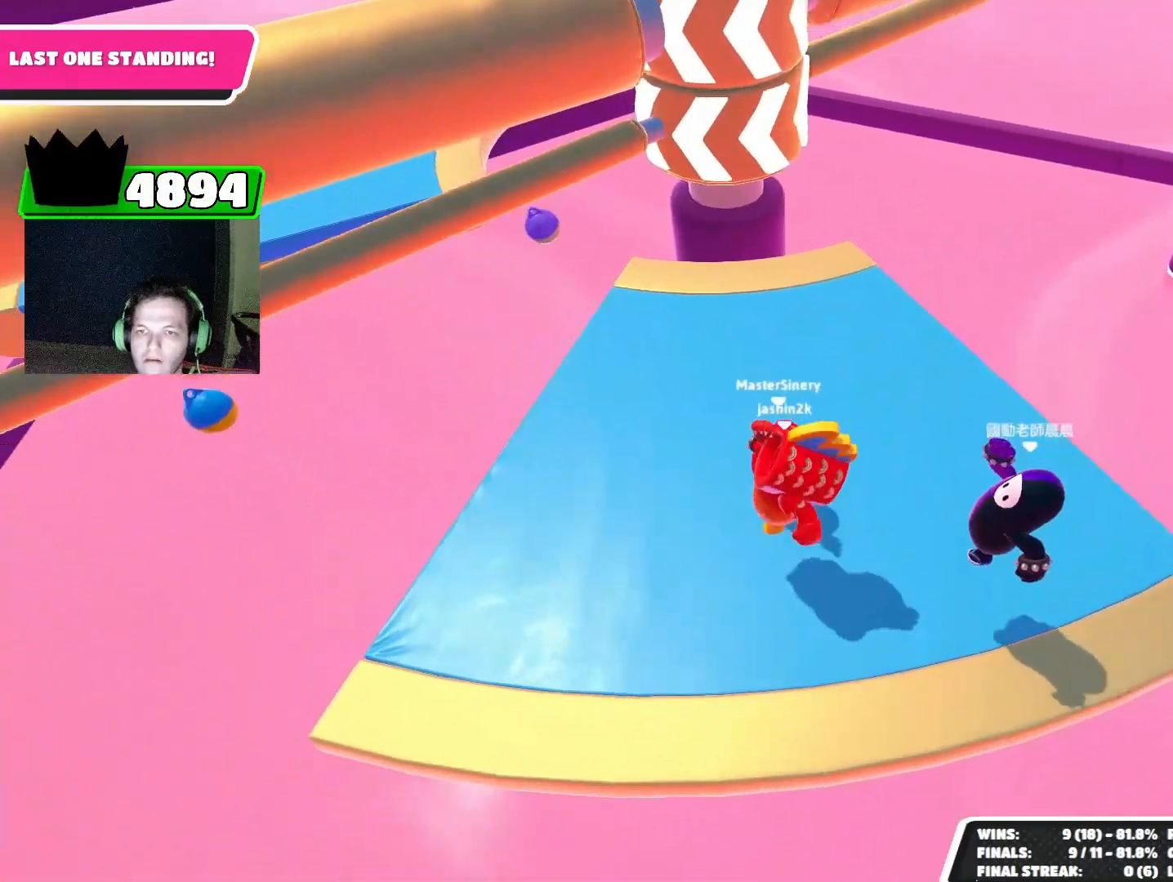
Gameplay with a controller (PlayStation layout); each line is a JSON object with the inputs held at the frame after it. "events" lists button and stick changes between this image and that frame as [ms after this image, input, new state], when the widget could be followed in between. Not read: L3 R3 right_stick.
{"buttons": [], "left_stick": "center", "events": [[467, "left_stick", "center"]]}
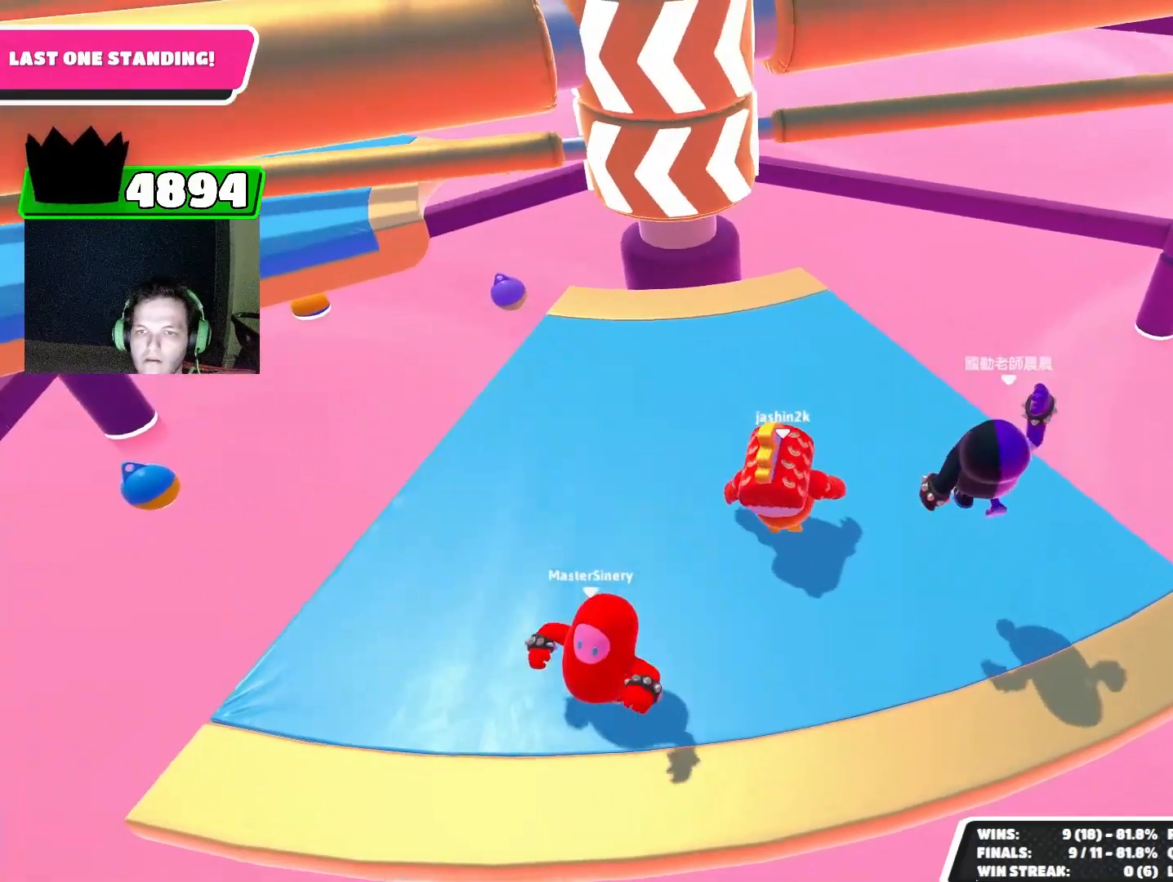
{"buttons": [], "left_stick": "up-right", "events": [[233, "CROSS", "down"], [233, "left_stick", "up-right"], [333, "CROSS", "up"]]}
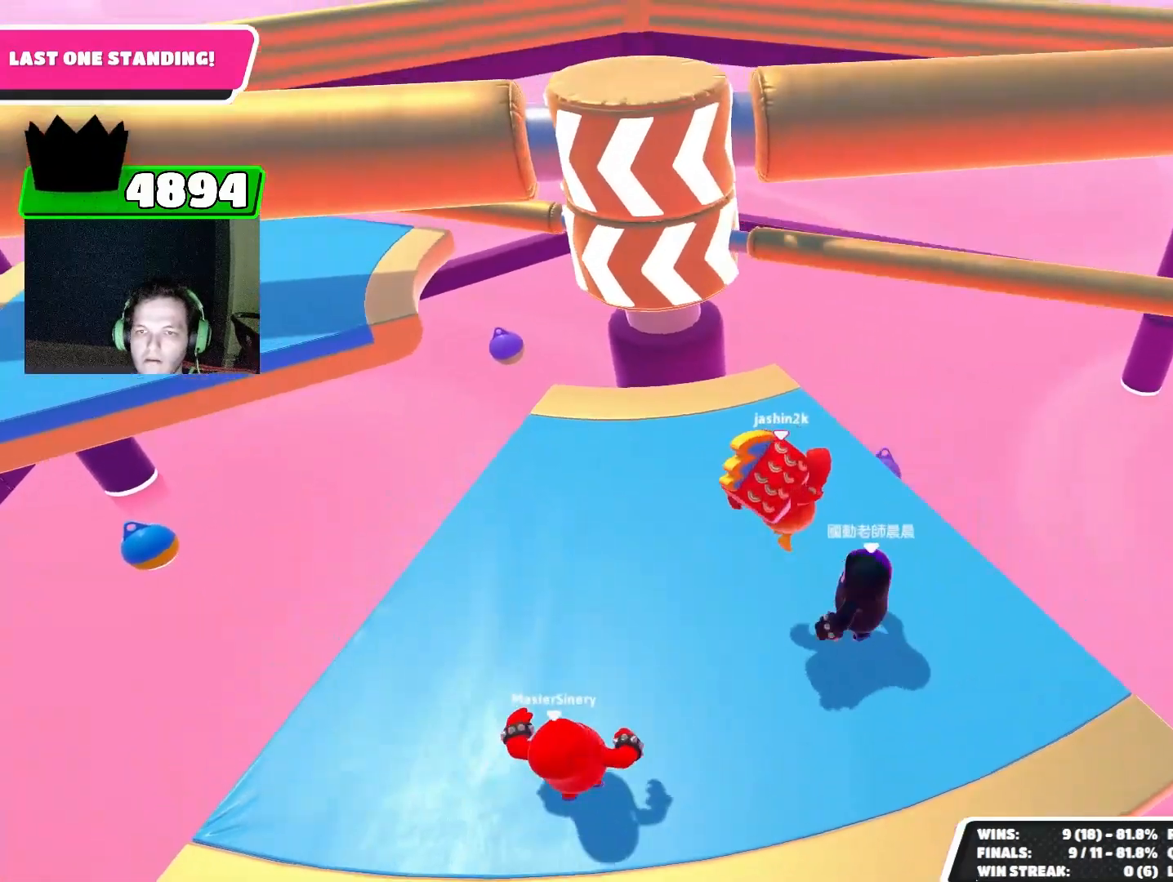
{"buttons": [], "left_stick": "down-left", "events": [[33, "left_stick", "center"], [333, "left_stick", "right"], [433, "CROSS", "down"], [500, "CROSS", "up"], [500, "left_stick", "down-left"]]}
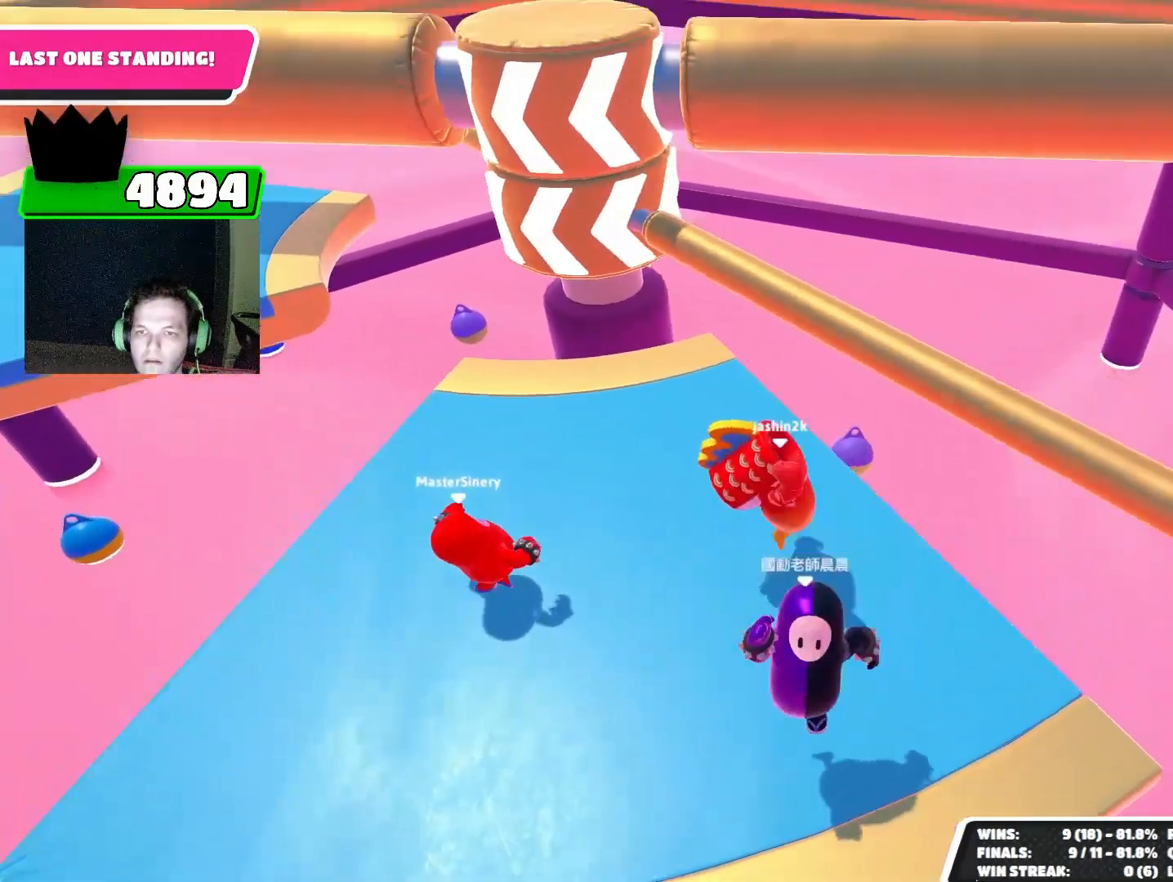
{"buttons": [], "left_stick": "center", "events": [[67, "CROSS", "down"], [133, "left_stick", "left"], [167, "CROSS", "up"], [333, "left_stick", "center"]]}
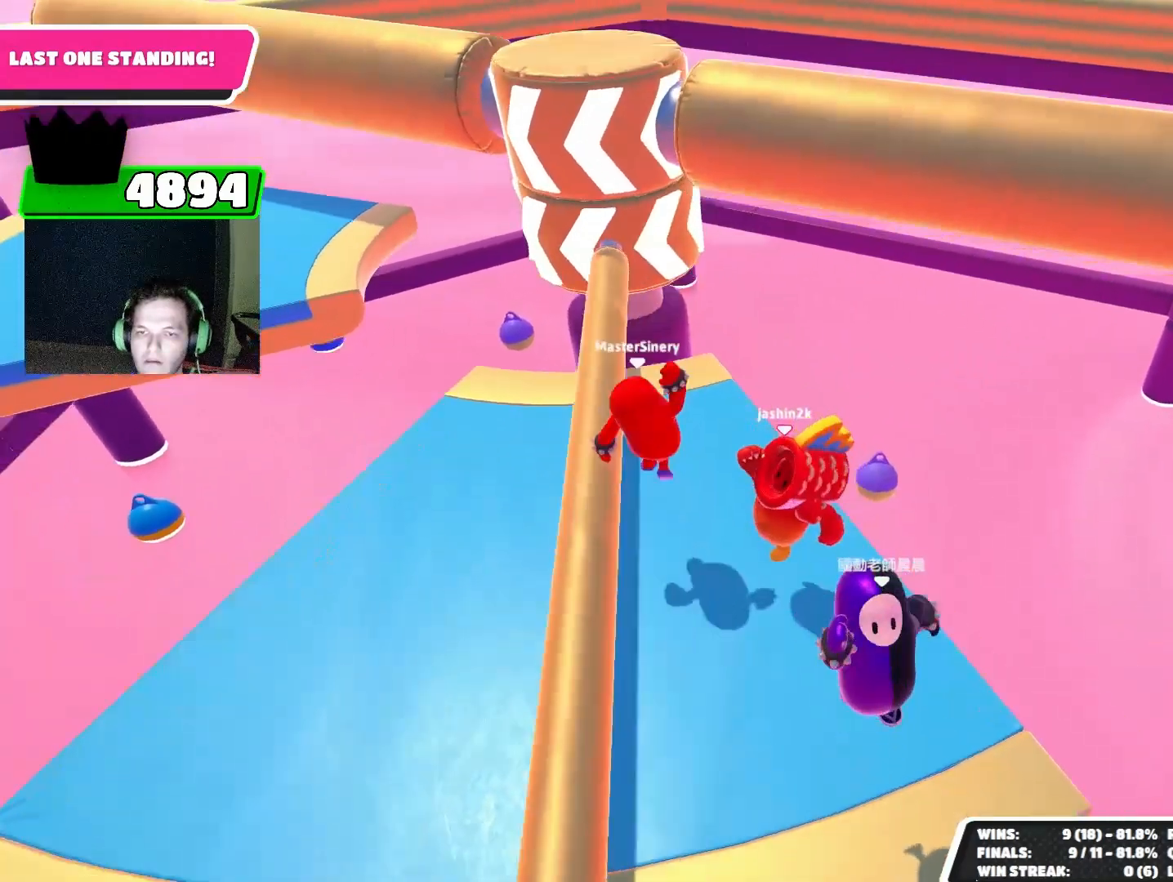
{"buttons": [], "left_stick": "down-left", "events": [[200, "left_stick", "down"], [467, "left_stick", "down-left"]]}
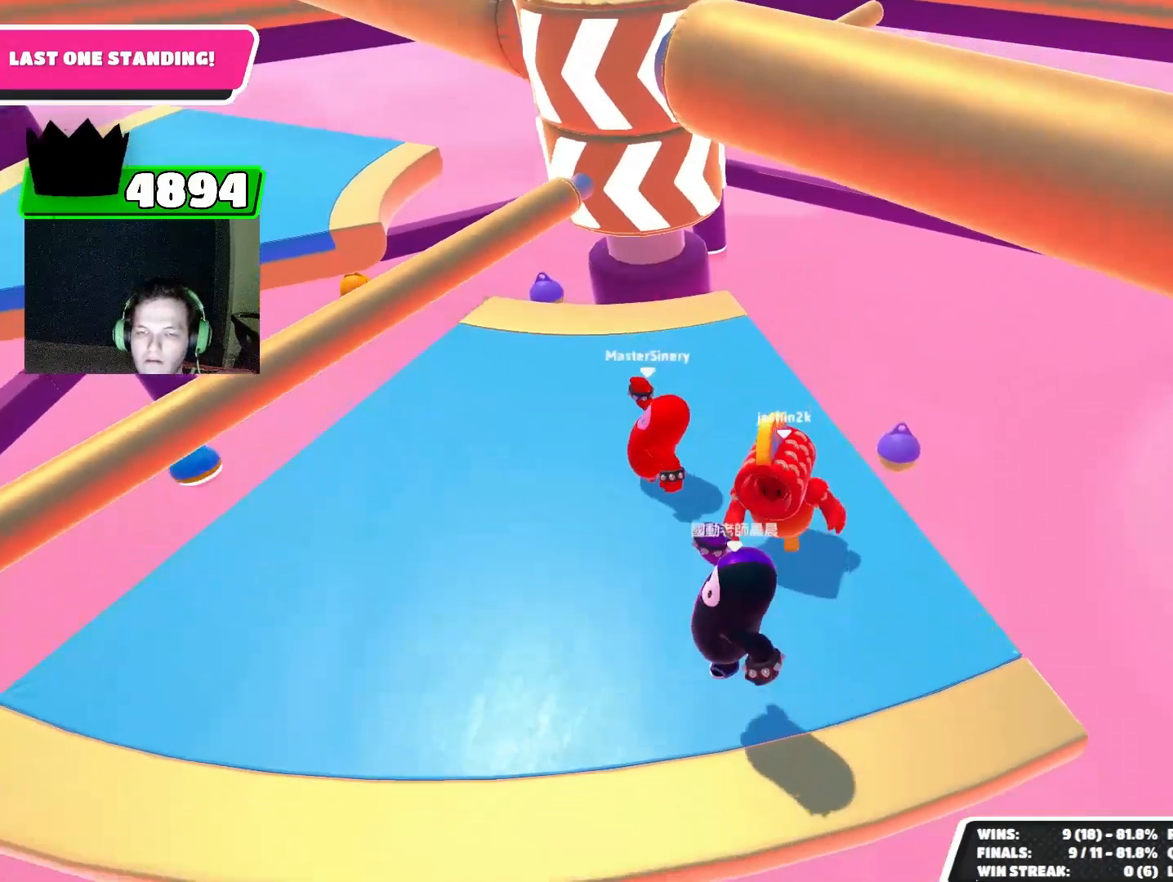
{"buttons": [], "left_stick": "up-left", "events": [[100, "left_stick", "up-left"], [400, "CROSS", "down"], [467, "CROSS", "up"]]}
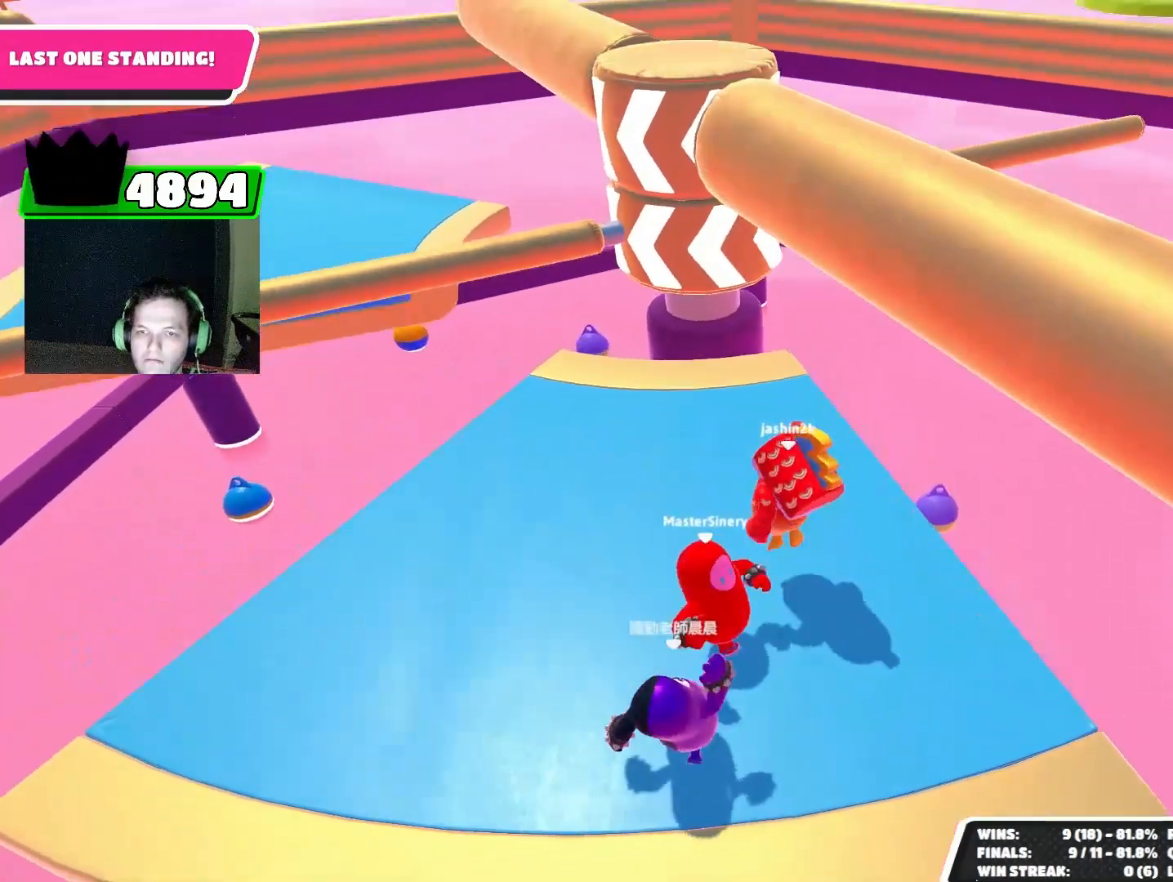
{"buttons": [], "left_stick": "up-left", "events": []}
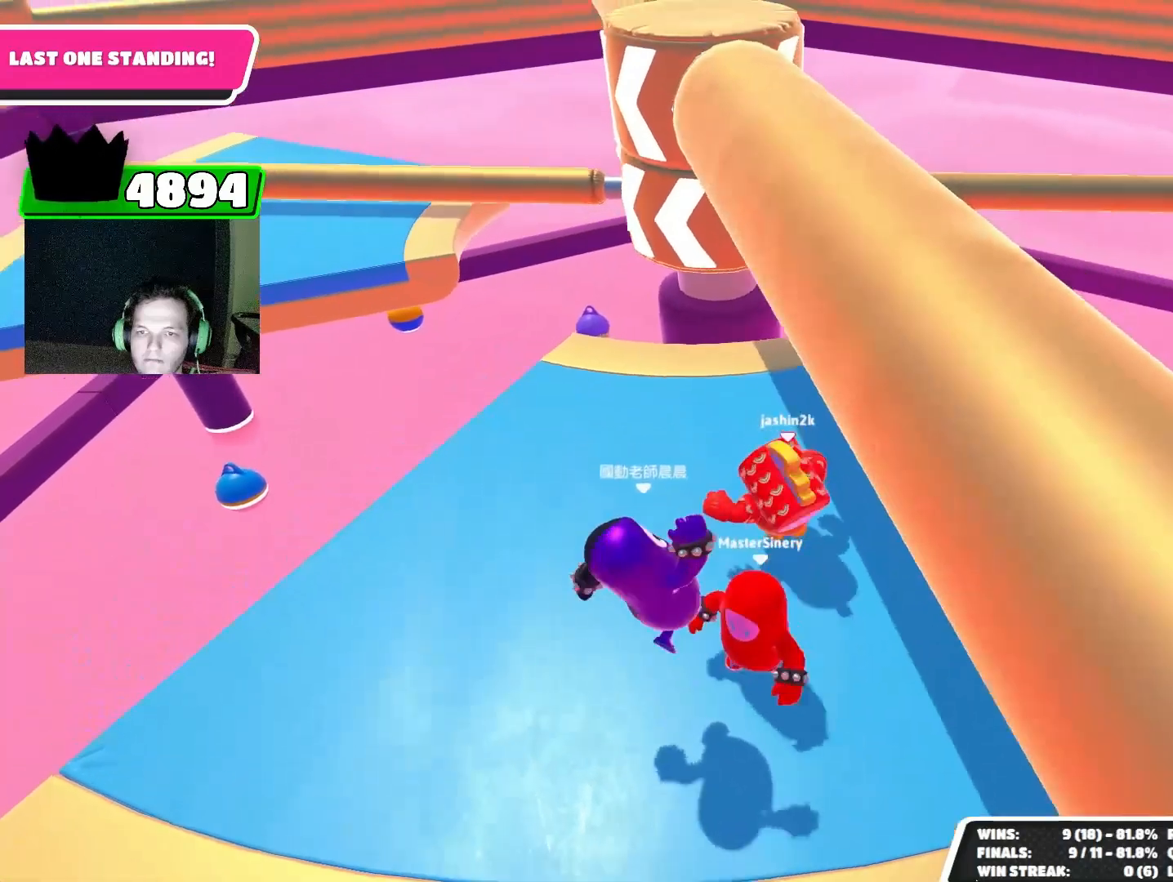
{"buttons": [], "left_stick": "up", "events": [[300, "left_stick", "up"]]}
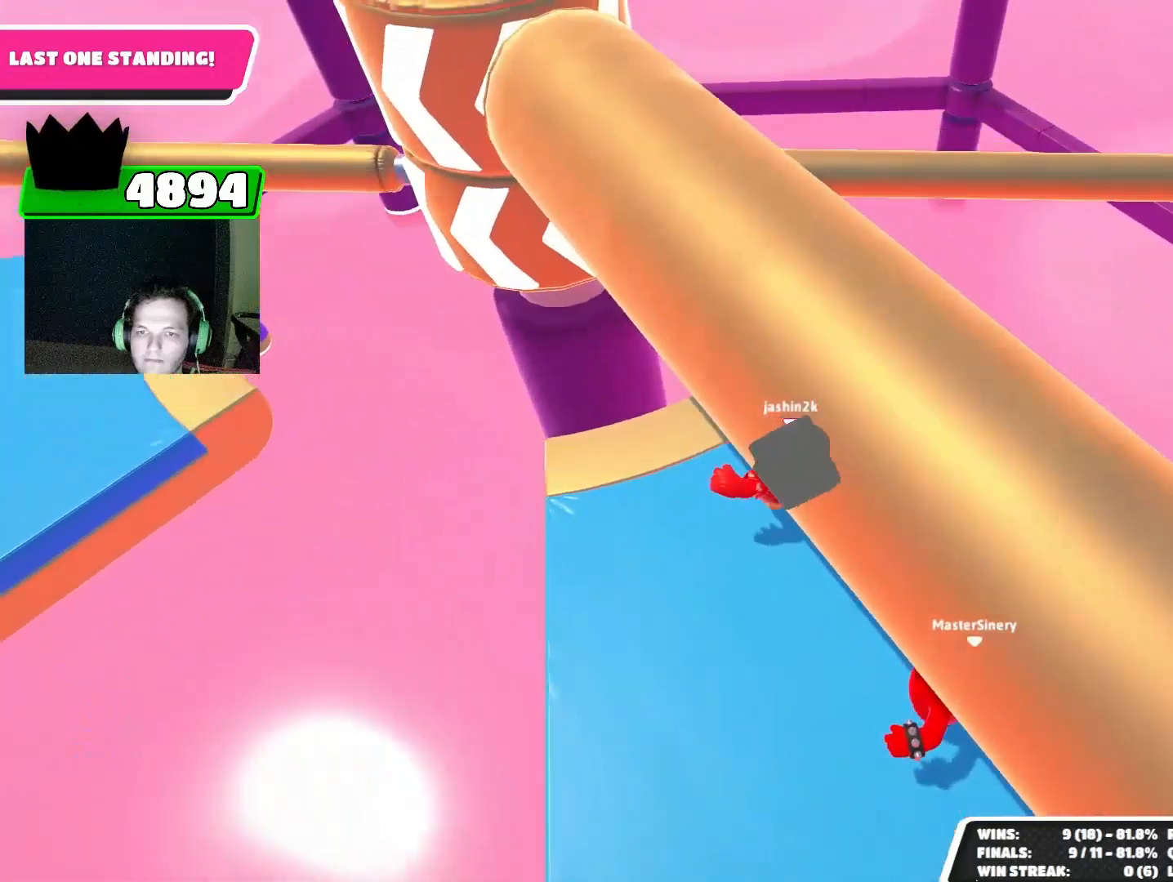
{"buttons": ["CROSS"], "left_stick": "center", "events": [[133, "left_stick", "right"], [367, "left_stick", "center"], [467, "CROSS", "down"]]}
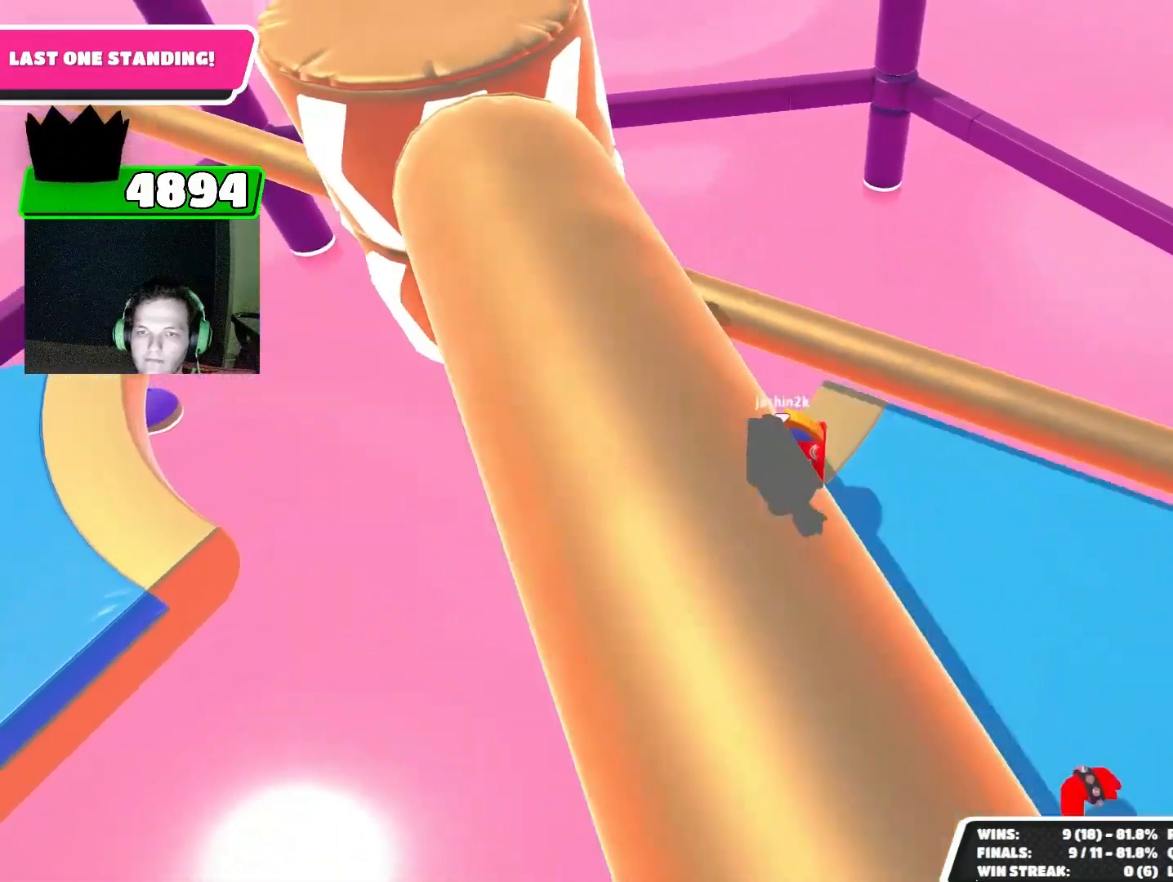
{"buttons": [], "left_stick": "down", "events": [[33, "CROSS", "up"], [100, "left_stick", "down"]]}
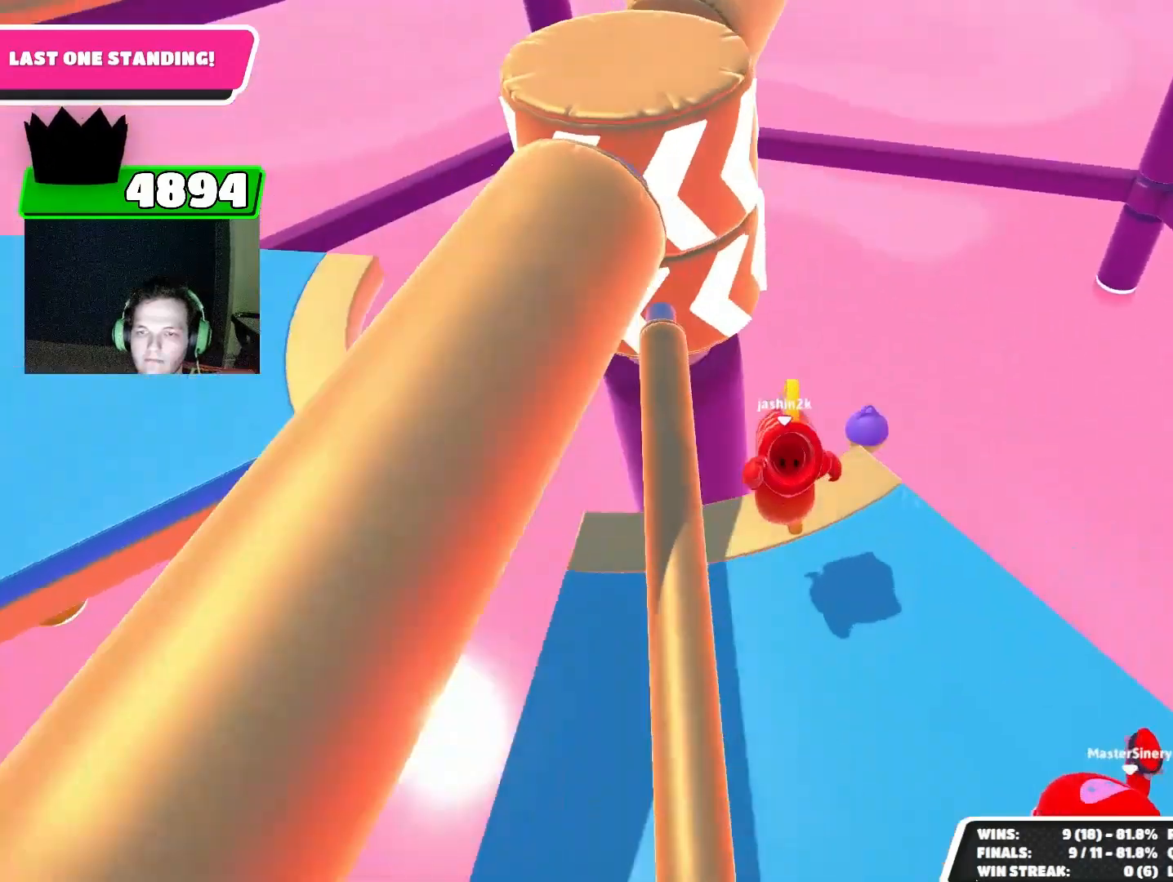
{"buttons": [], "left_stick": "up", "events": [[133, "CROSS", "down"], [167, "left_stick", "down-left"], [200, "CROSS", "up"], [367, "left_stick", "up"]]}
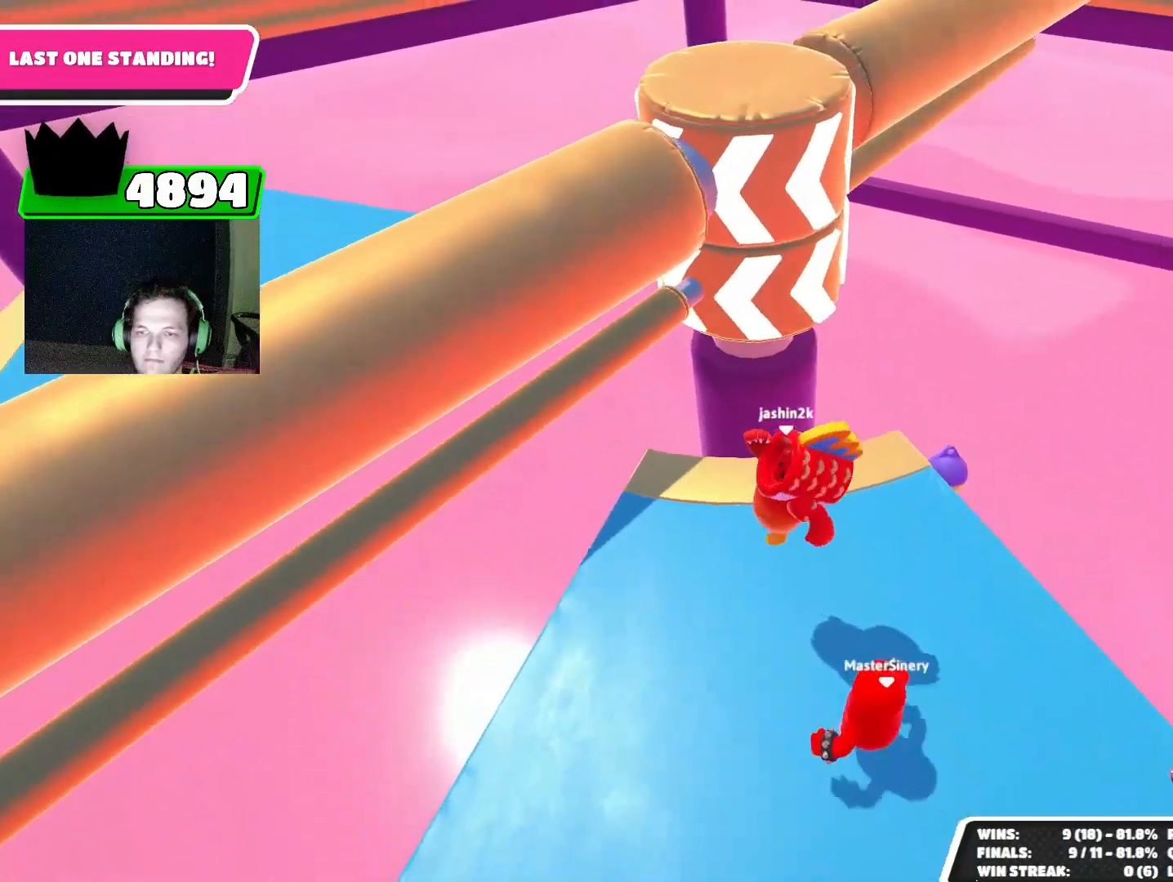
{"buttons": [], "left_stick": "right", "events": [[33, "left_stick", "up-right"], [300, "left_stick", "right"]]}
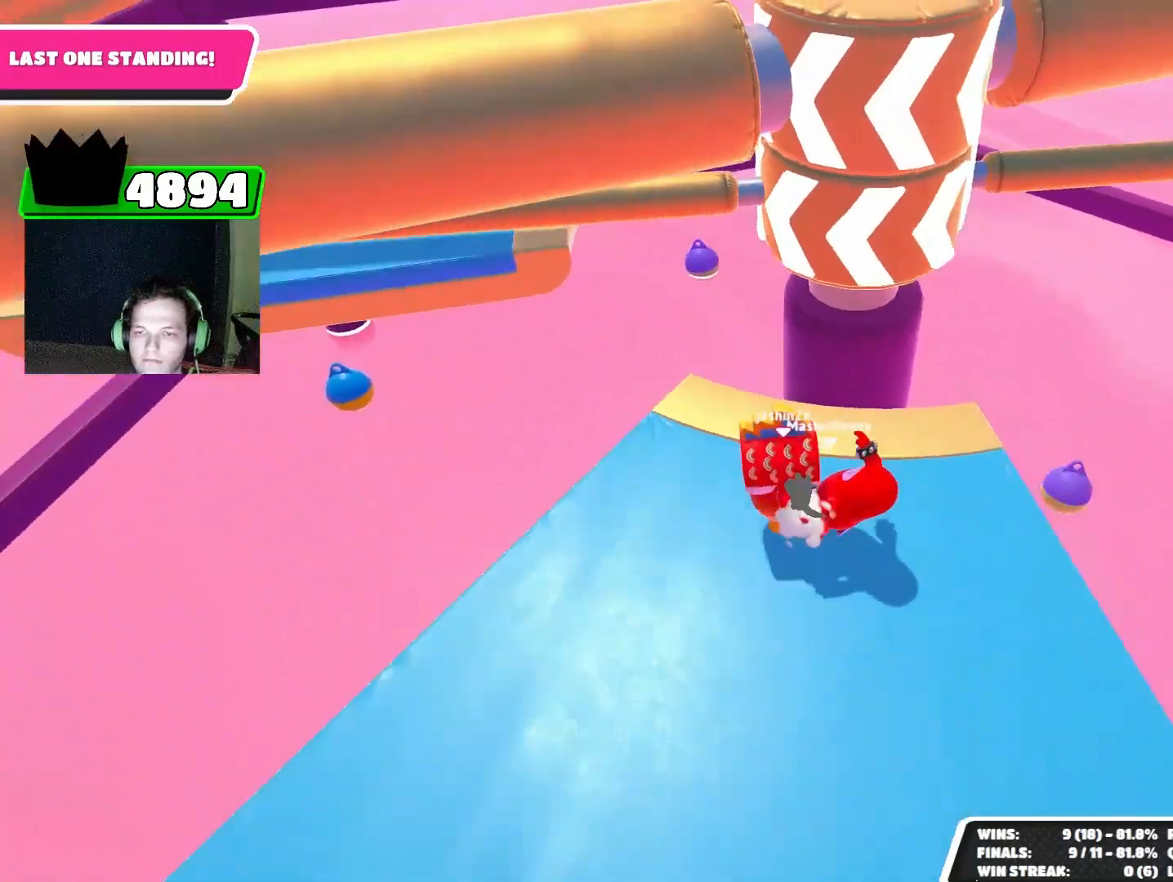
{"buttons": [], "left_stick": "right", "events": [[33, "left_stick", "center"], [267, "left_stick", "right"]]}
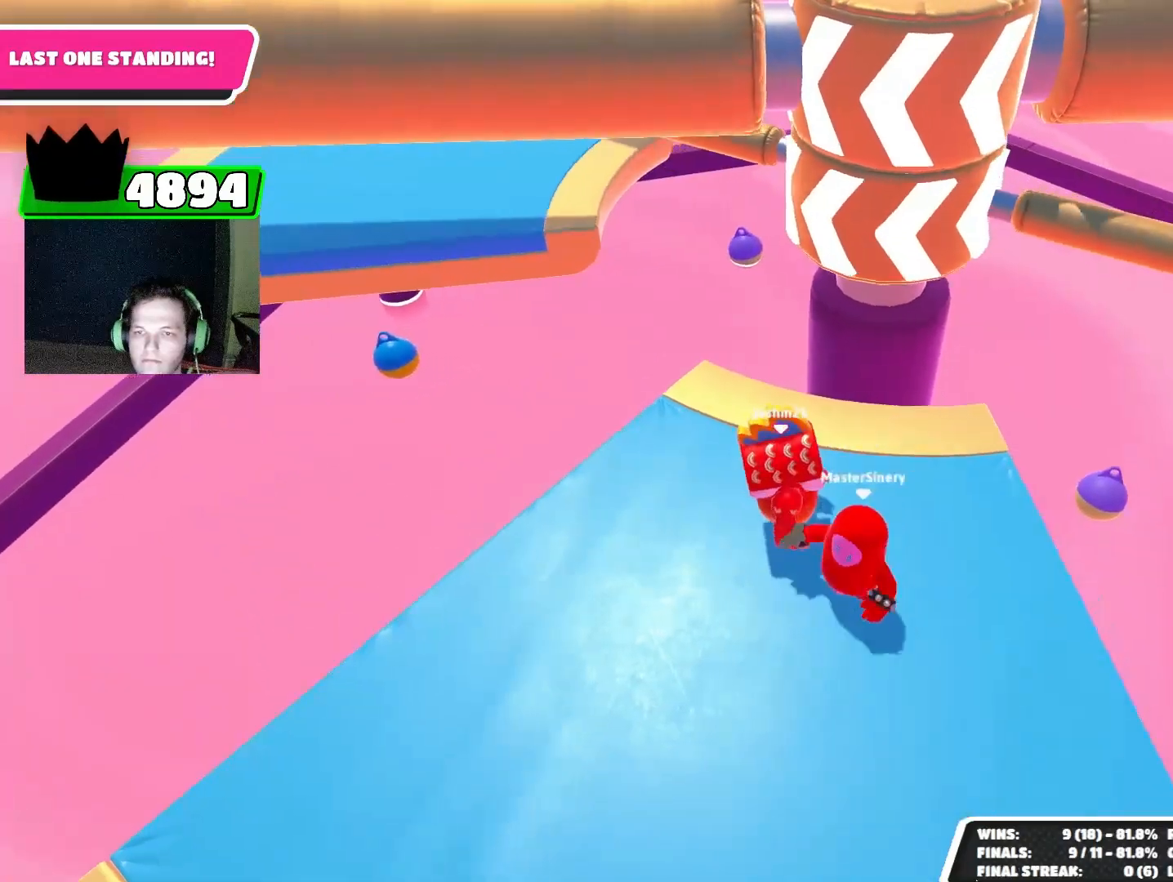
{"buttons": [], "left_stick": "center", "events": [[67, "left_stick", "left"], [500, "left_stick", "center"]]}
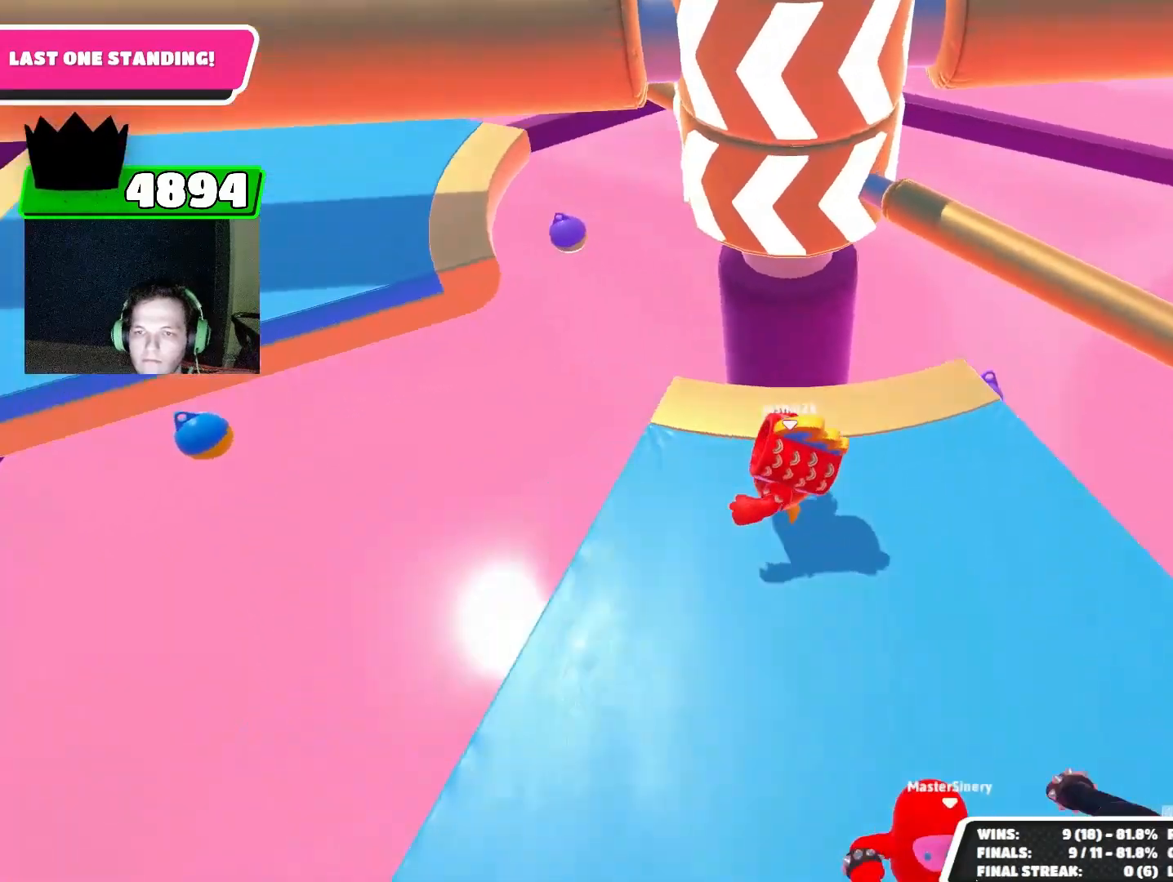
{"buttons": [], "left_stick": "down-right", "events": [[100, "left_stick", "right"], [233, "CROSS", "down"], [300, "CROSS", "up"], [467, "left_stick", "down-right"]]}
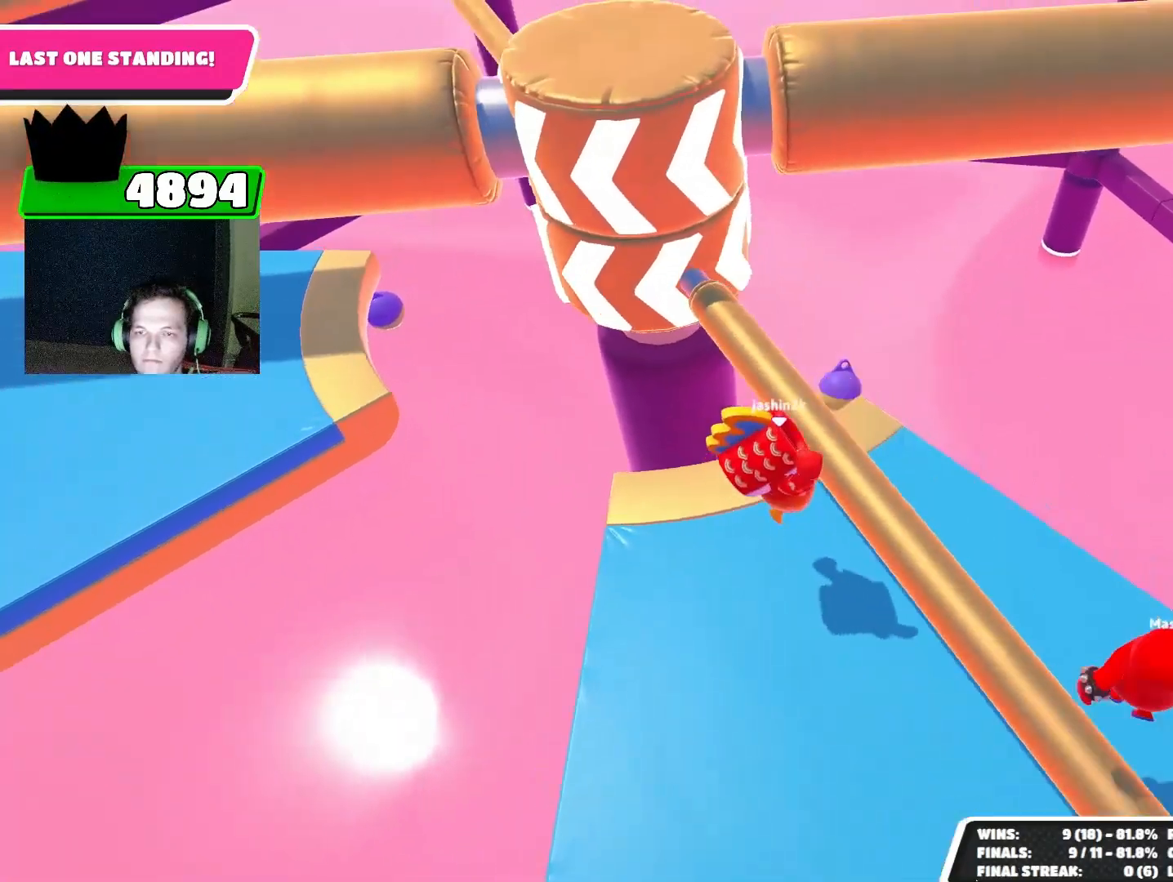
{"buttons": [], "left_stick": "down-left", "events": [[33, "left_stick", "down"], [133, "left_stick", "down-left"]]}
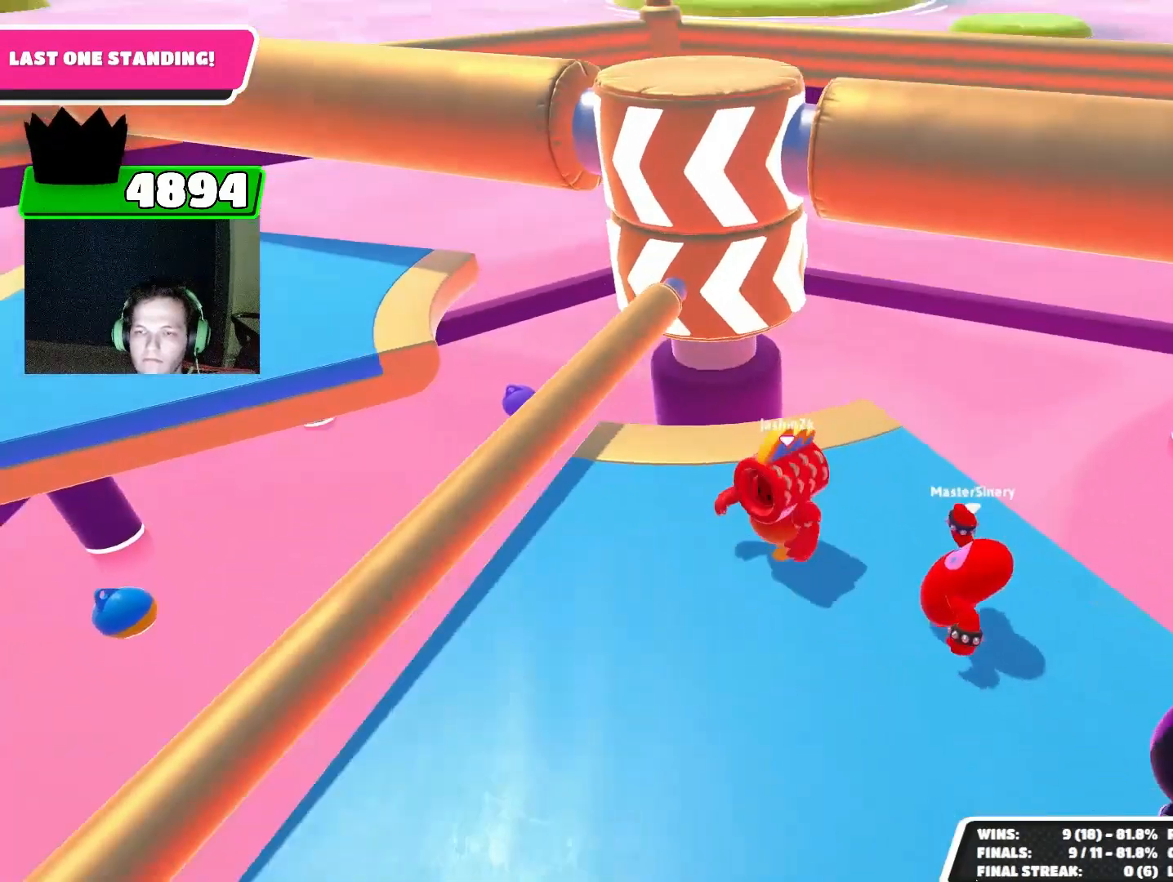
{"buttons": [], "left_stick": "up-left", "events": [[467, "left_stick", "up-left"]]}
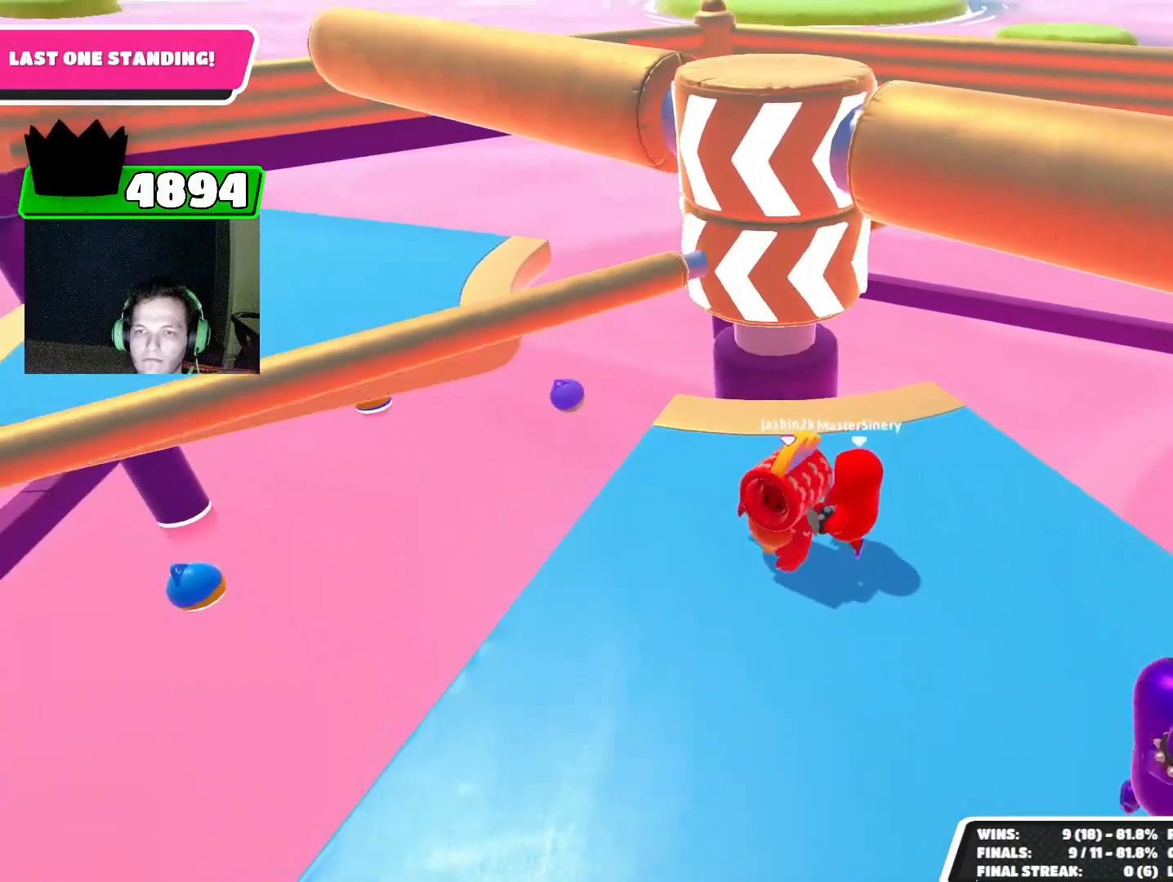
{"buttons": [], "left_stick": "up", "events": [[133, "left_stick", "up"]]}
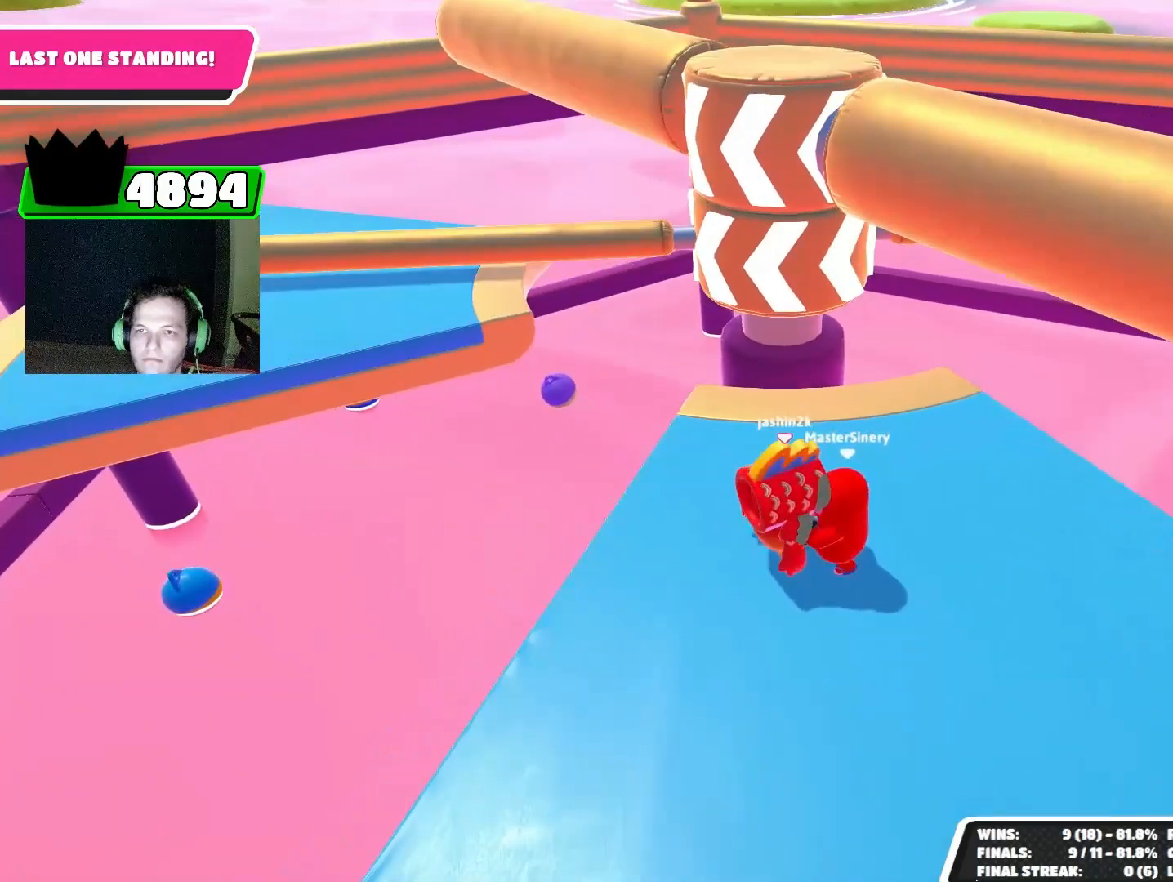
{"buttons": [], "left_stick": "up", "events": []}
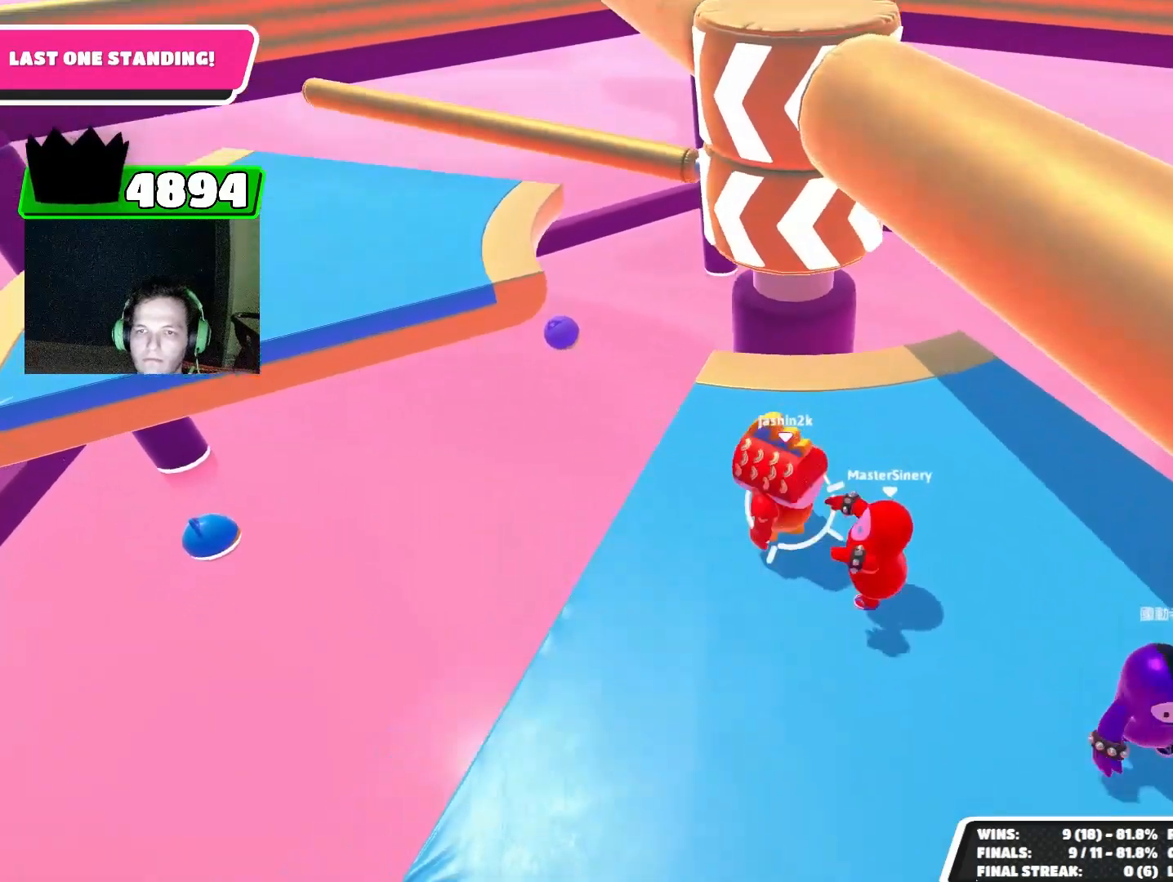
{"buttons": [], "left_stick": "up-left", "events": [[367, "left_stick", "up-left"]]}
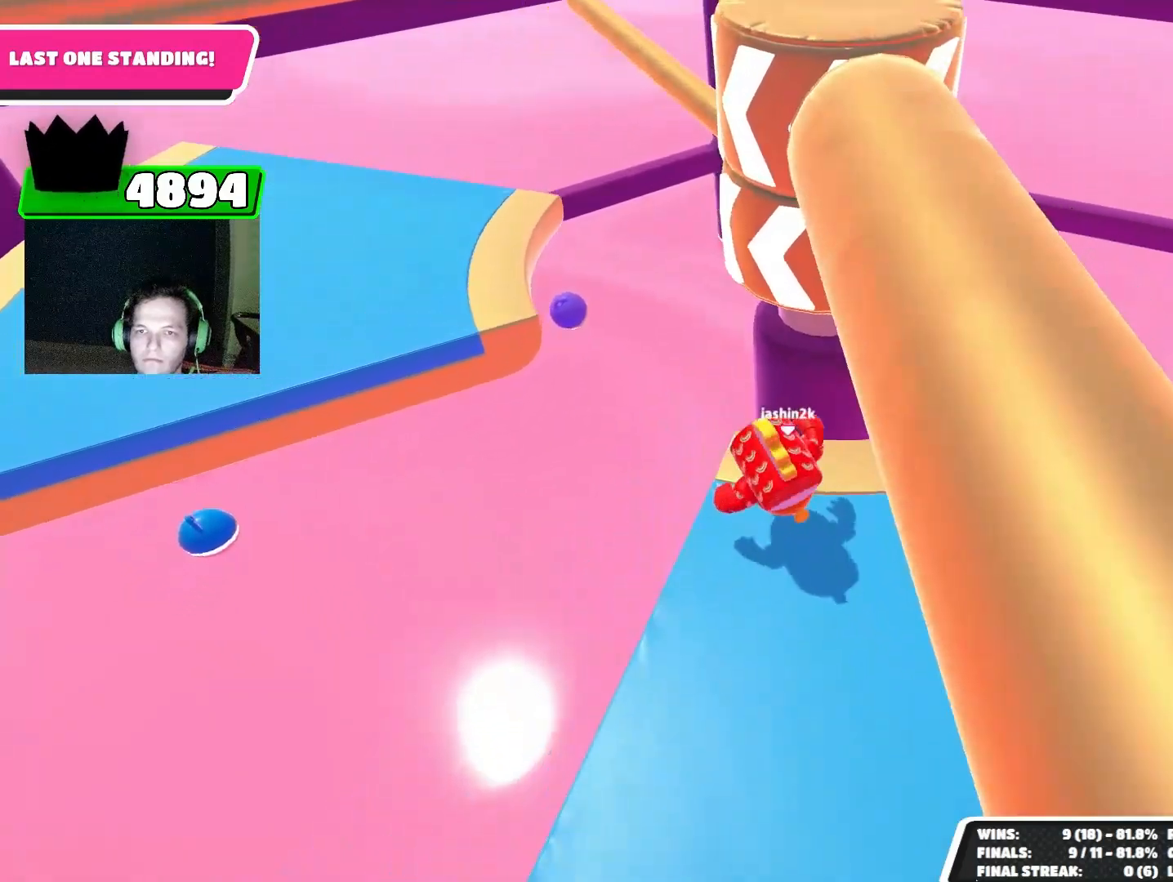
{"buttons": [], "left_stick": "up-left", "events": [[200, "CROSS", "down"], [300, "CROSS", "up"]]}
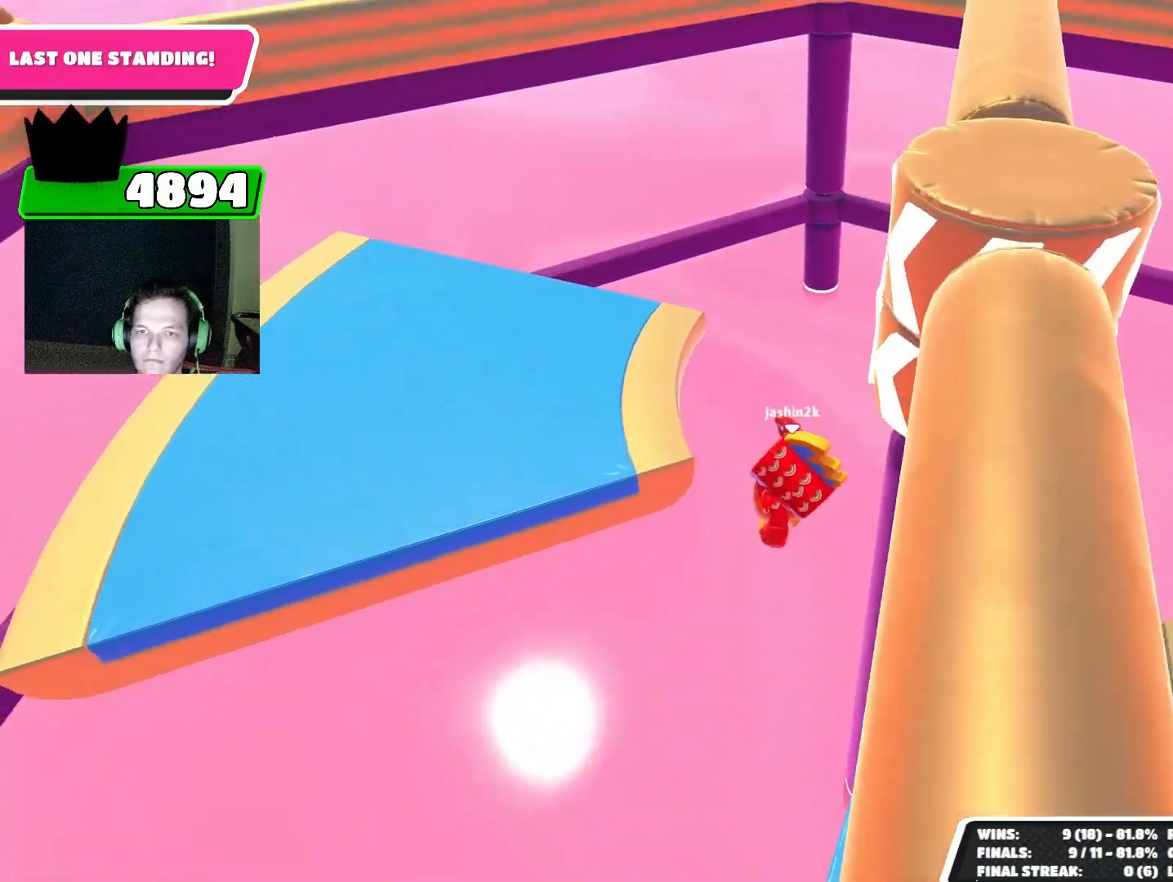
{"buttons": [], "left_stick": "left", "events": [[167, "SQUARE", "down"], [267, "SQUARE", "up"], [433, "left_stick", "left"]]}
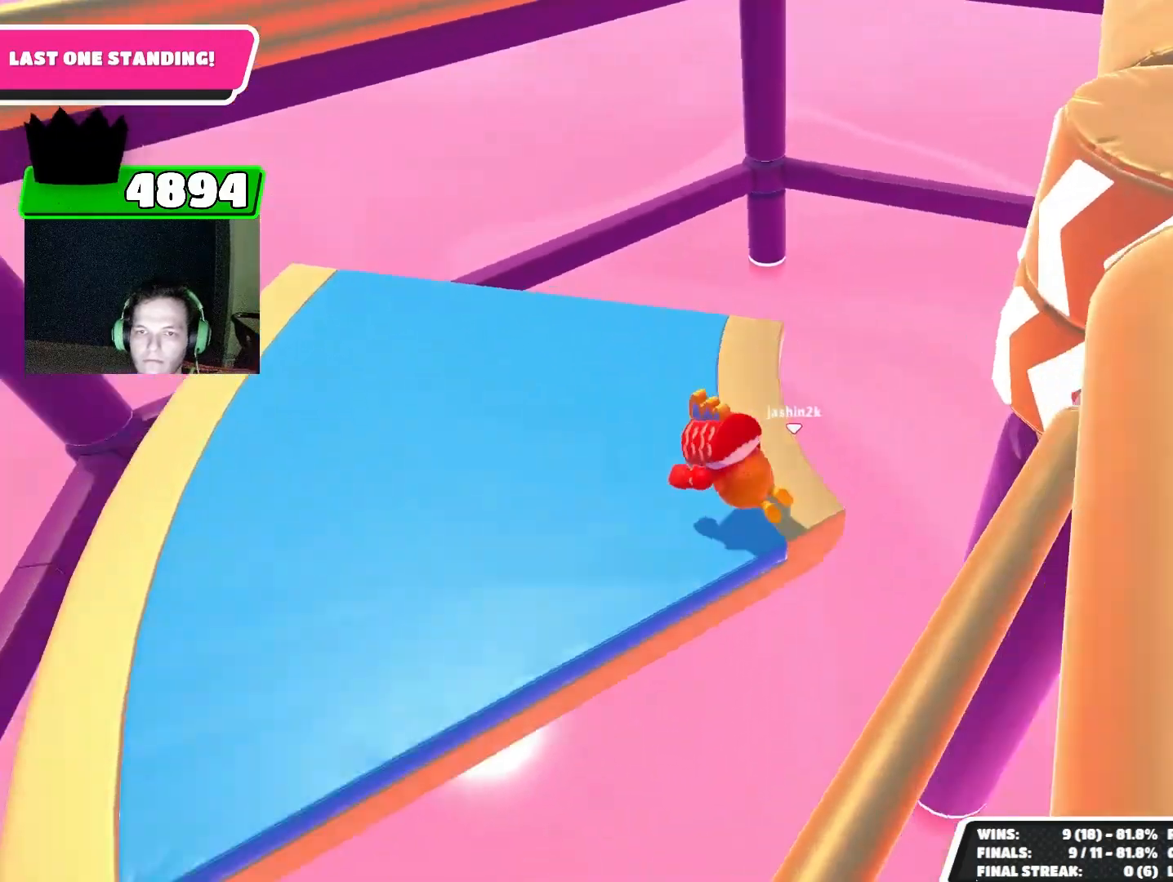
{"buttons": ["CROSS"], "left_stick": "down", "events": [[233, "CROSS", "down"], [267, "CROSS", "up"], [333, "CROSS", "down"], [400, "CROSS", "up"], [467, "CROSS", "down"], [467, "left_stick", "down"]]}
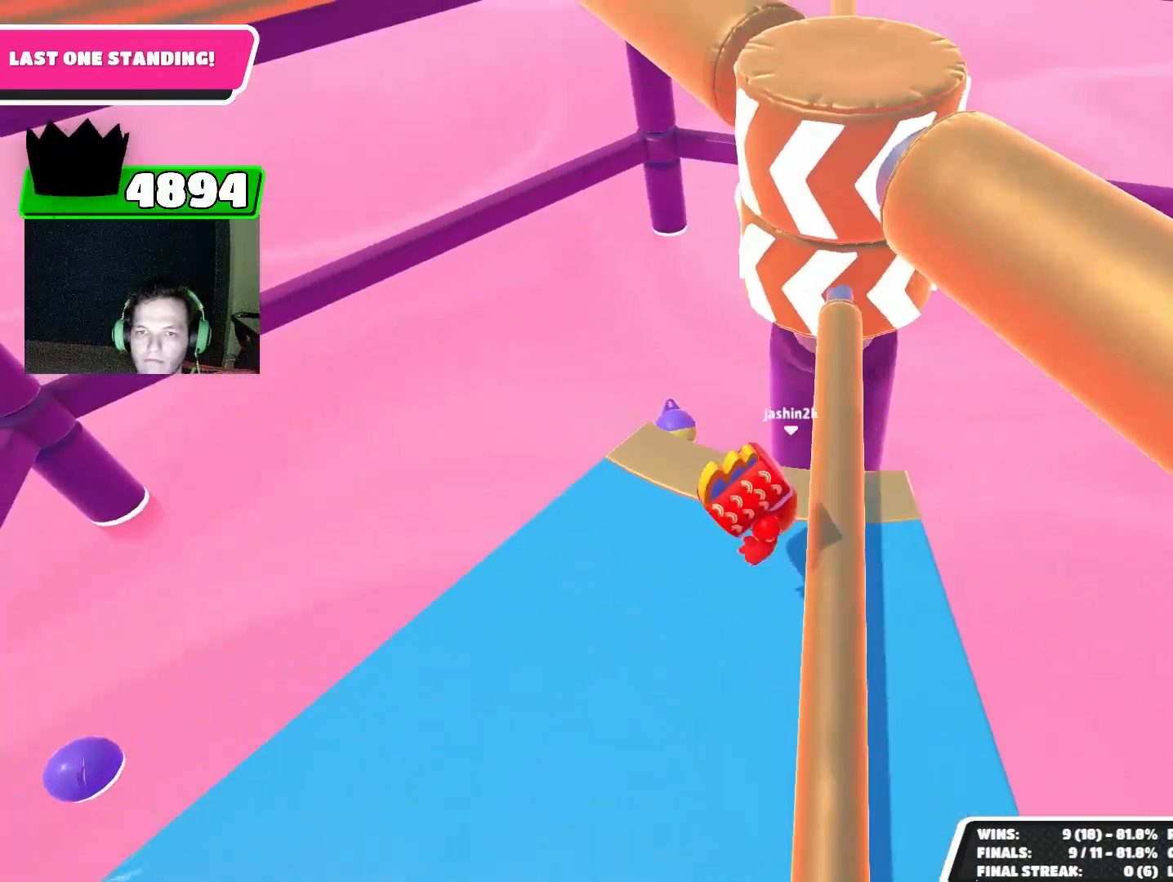
{"buttons": [], "left_stick": "up-right", "events": [[33, "CROSS", "up"], [67, "left_stick", "right"], [300, "left_stick", "up-right"]]}
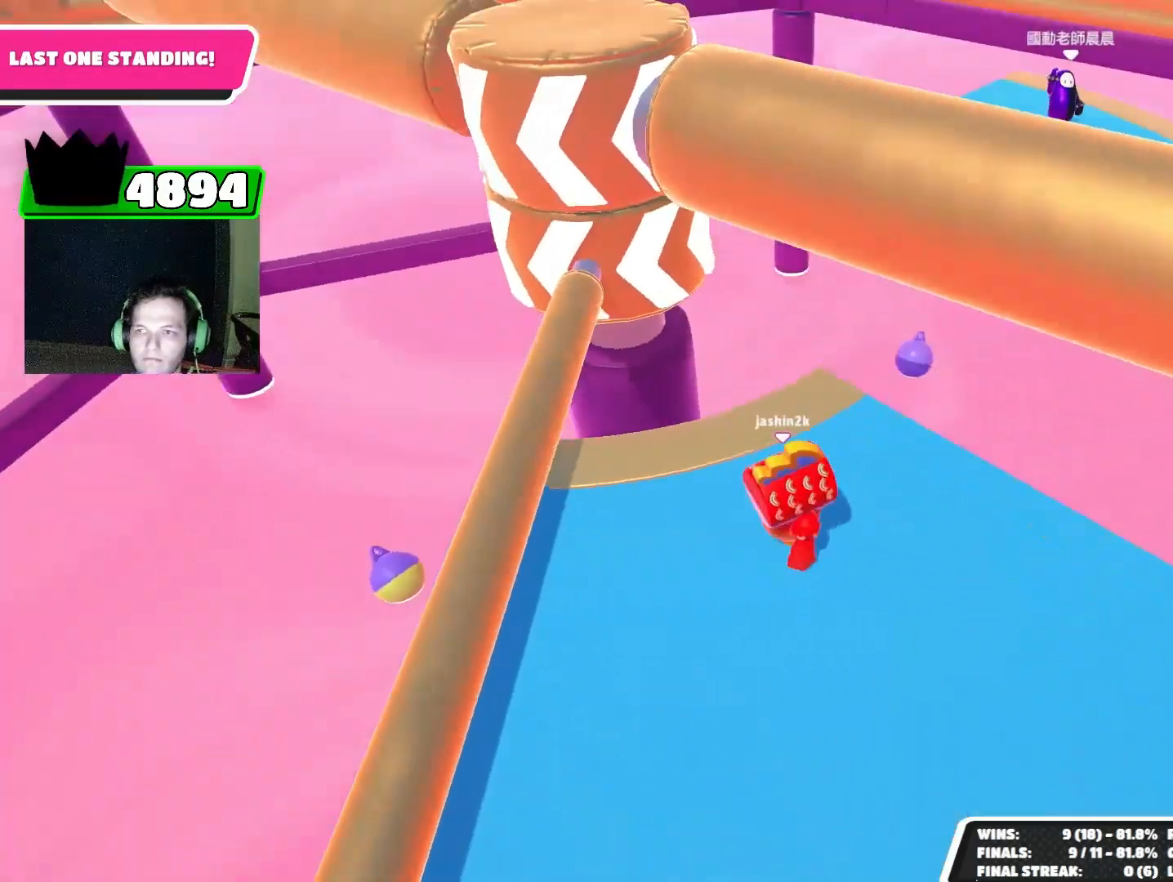
{"buttons": [], "left_stick": "center", "events": [[133, "left_stick", "center"]]}
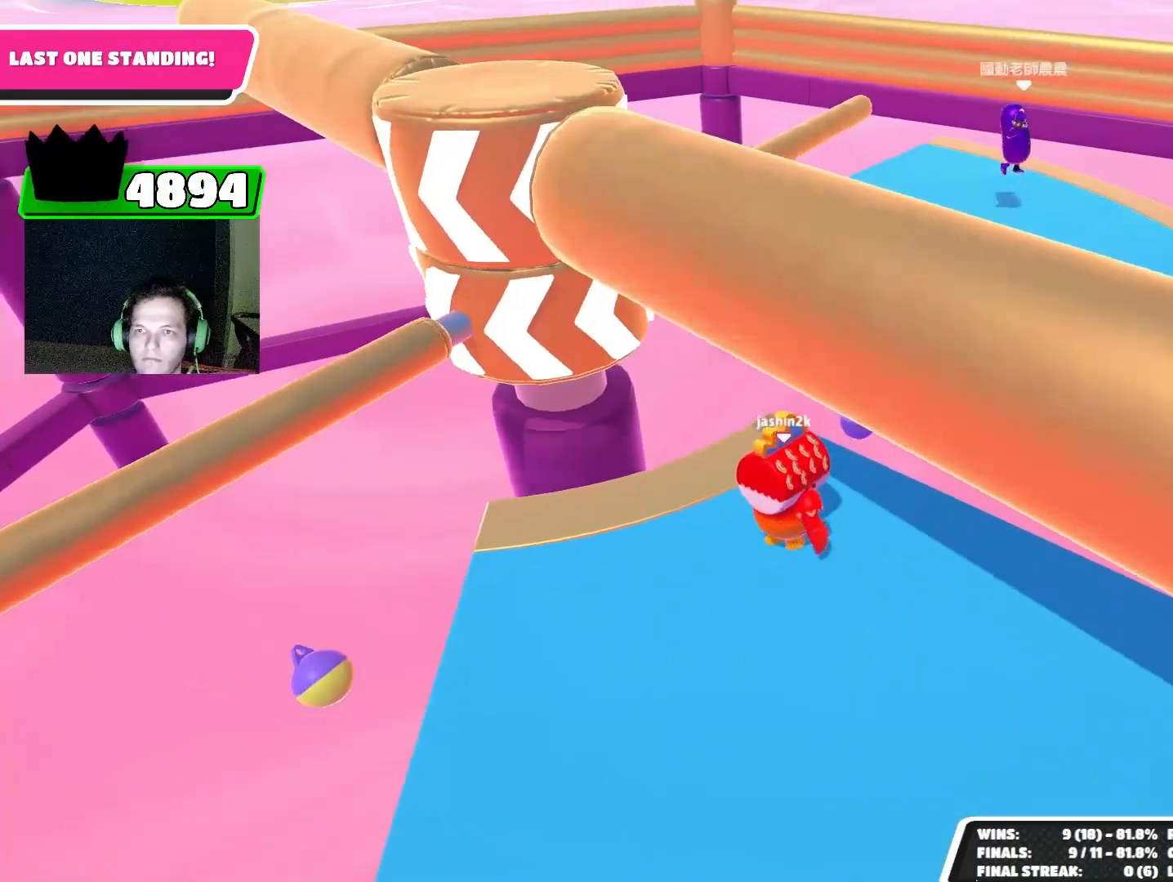
{"buttons": [], "left_stick": "center", "events": []}
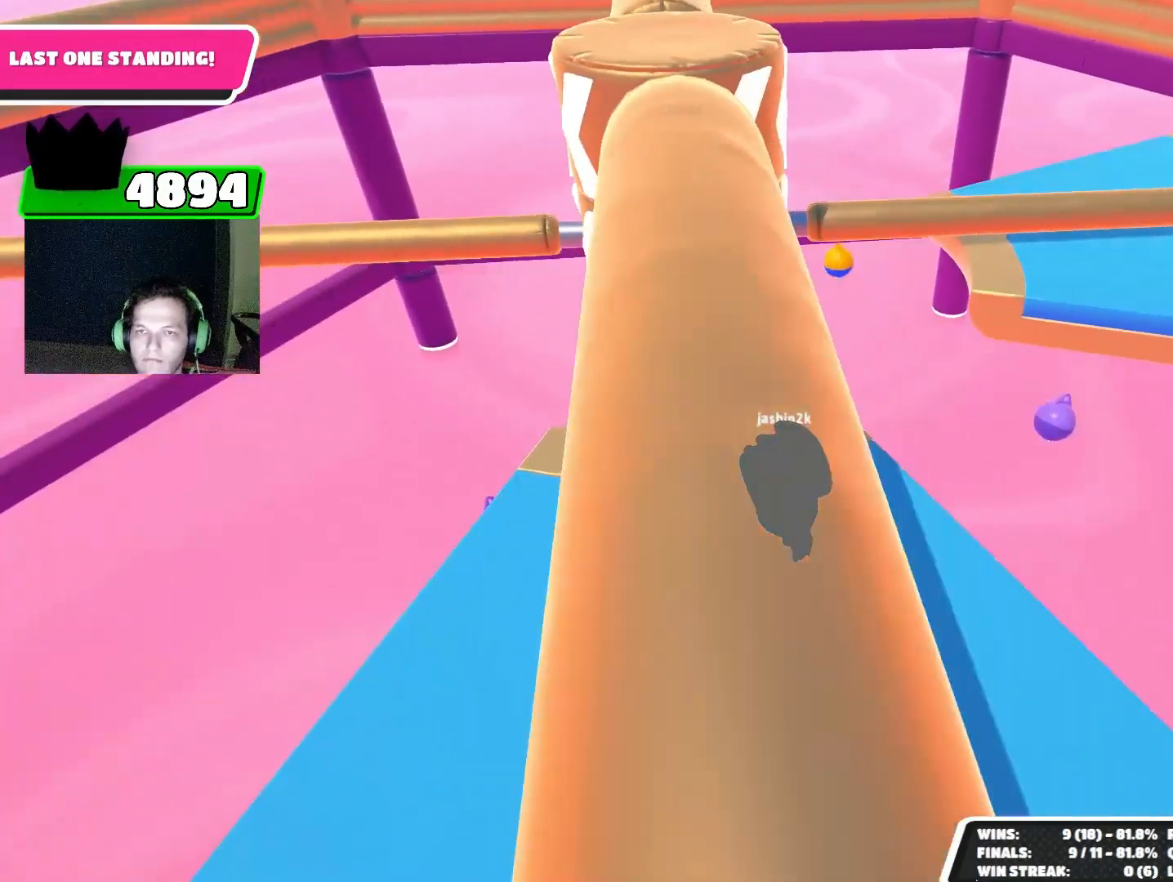
{"buttons": [], "left_stick": "center", "events": []}
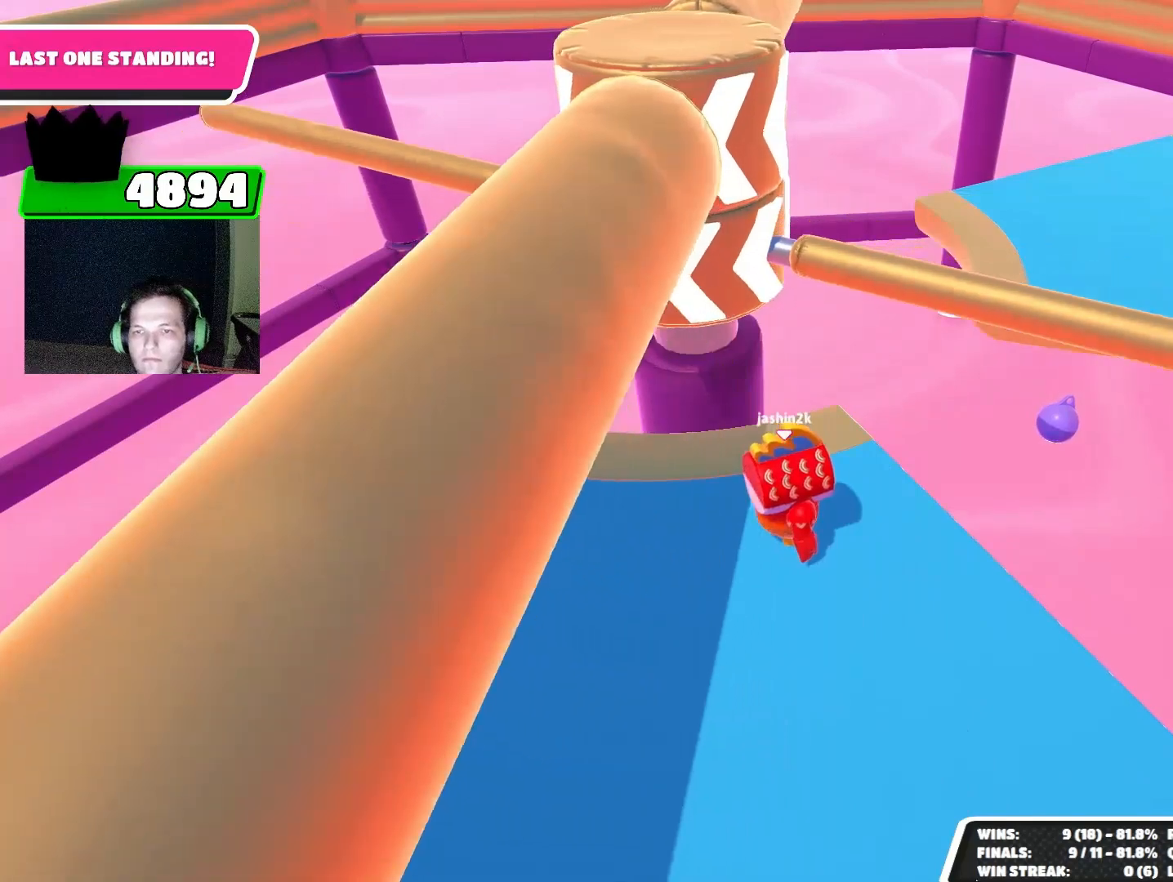
{"buttons": [], "left_stick": "center", "events": [[367, "CROSS", "down"], [467, "CROSS", "up"]]}
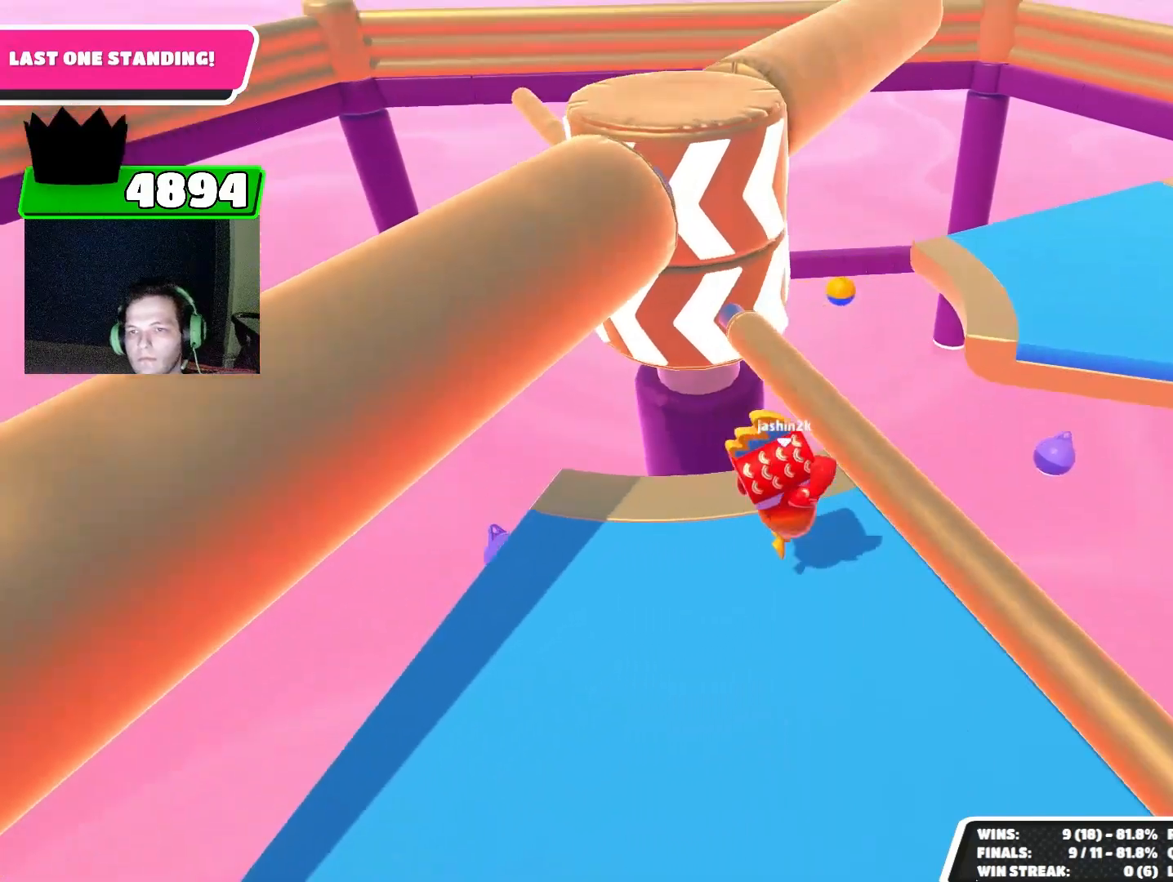
{"buttons": [], "left_stick": "center", "events": []}
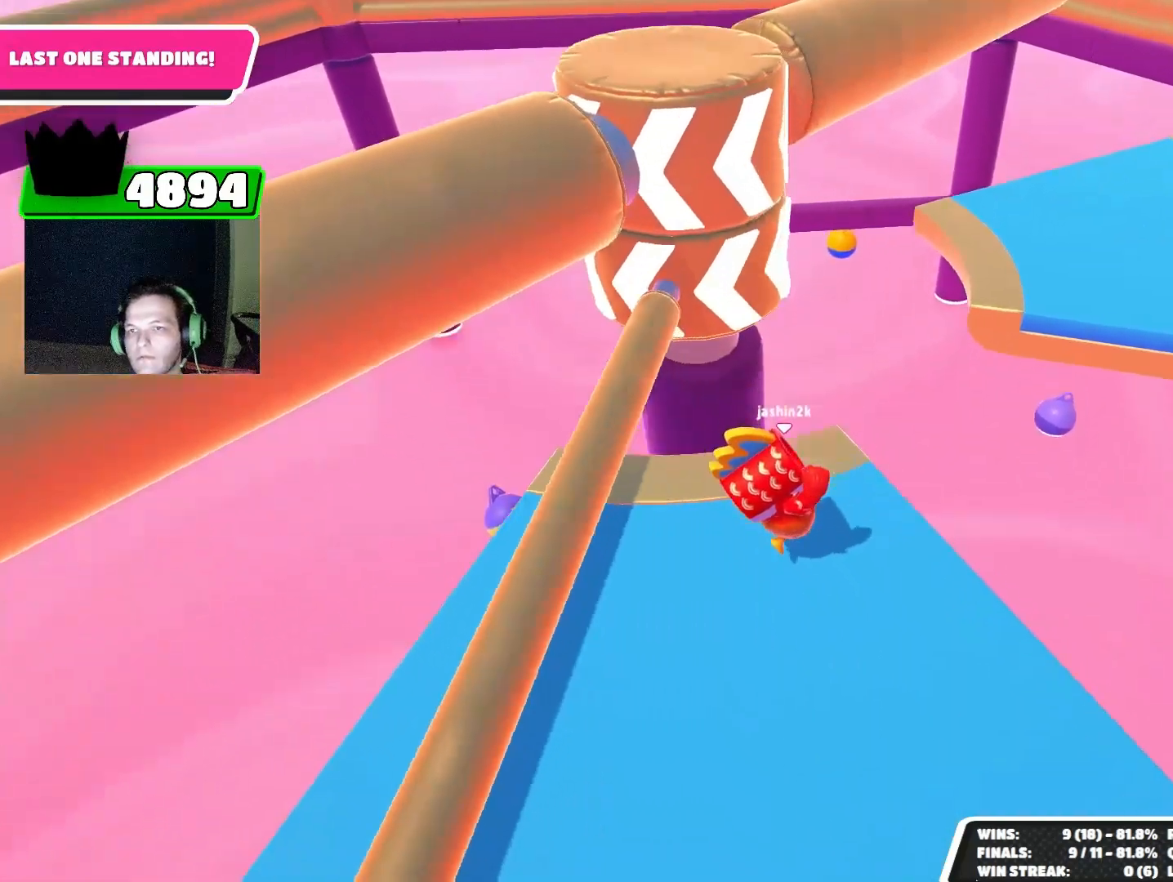
{"buttons": [], "left_stick": "center", "events": []}
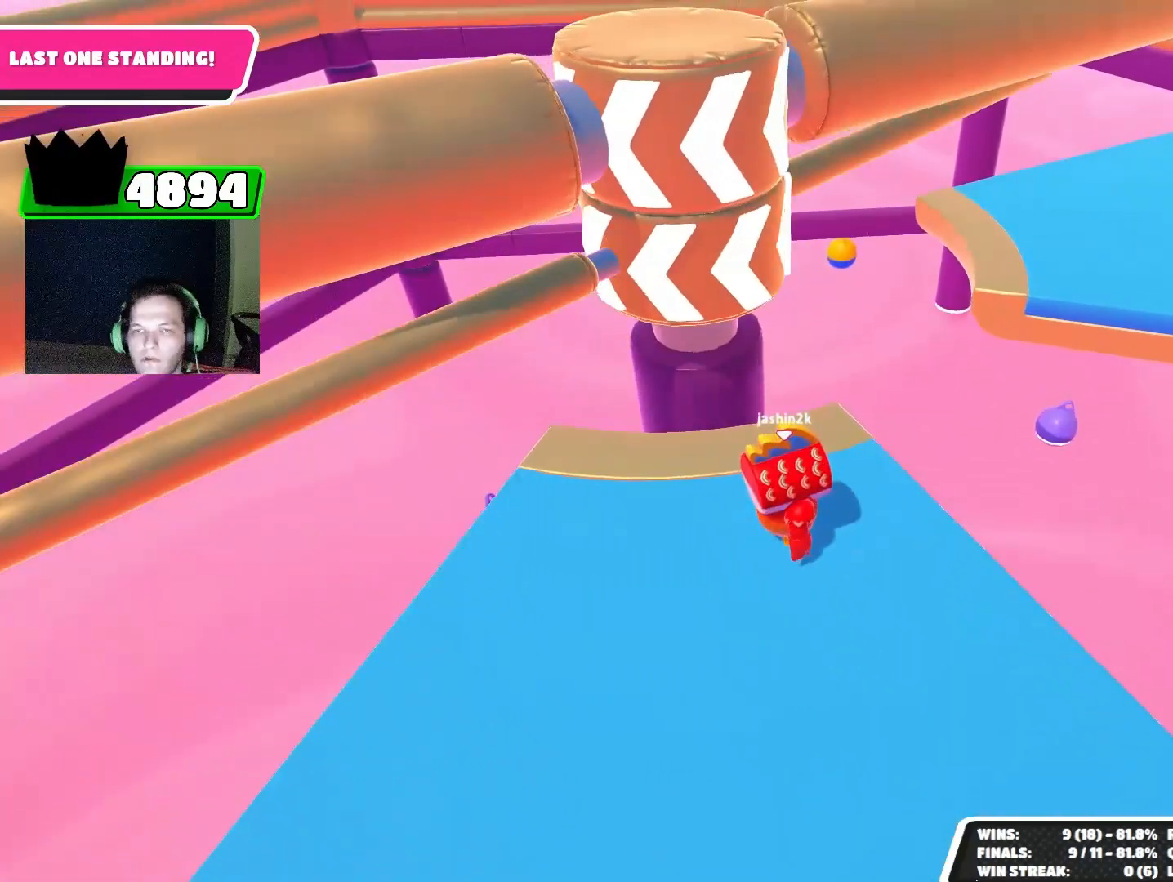
{"buttons": [], "left_stick": "center", "events": []}